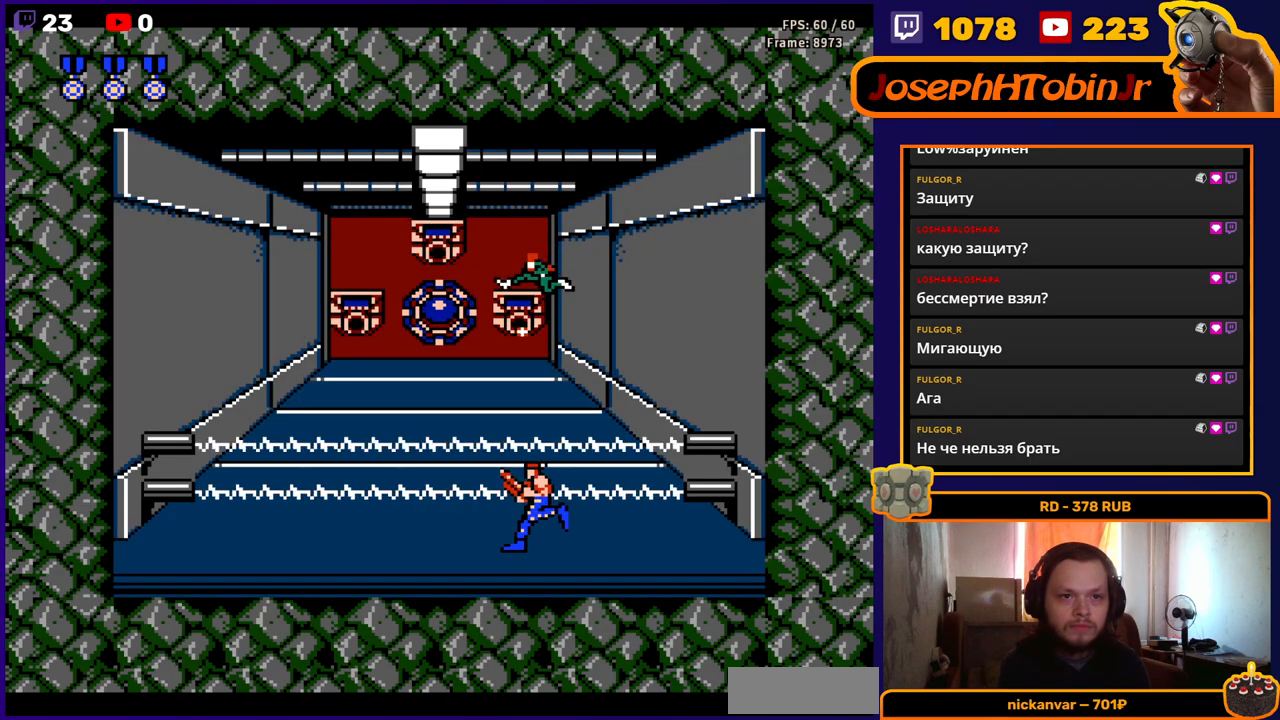
Gameplay with a controller (Nintendo layout); each line is a JSON object with the inputs held at the frame after it. "events" lists button and stick changes between this image and that frame as [ms after this image, input, new state], when the widget could be followed in between. Not read: L3 R3.
{"buttons": ["B", "DPAD_LEFT"], "events": [[67, "B", "up"], [133, "B", "down"], [183, "B", "up"], [250, "B", "down"], [300, "B", "up"], [383, "B", "down"], [417, "B", "up"], [500, "B", "down"]]}
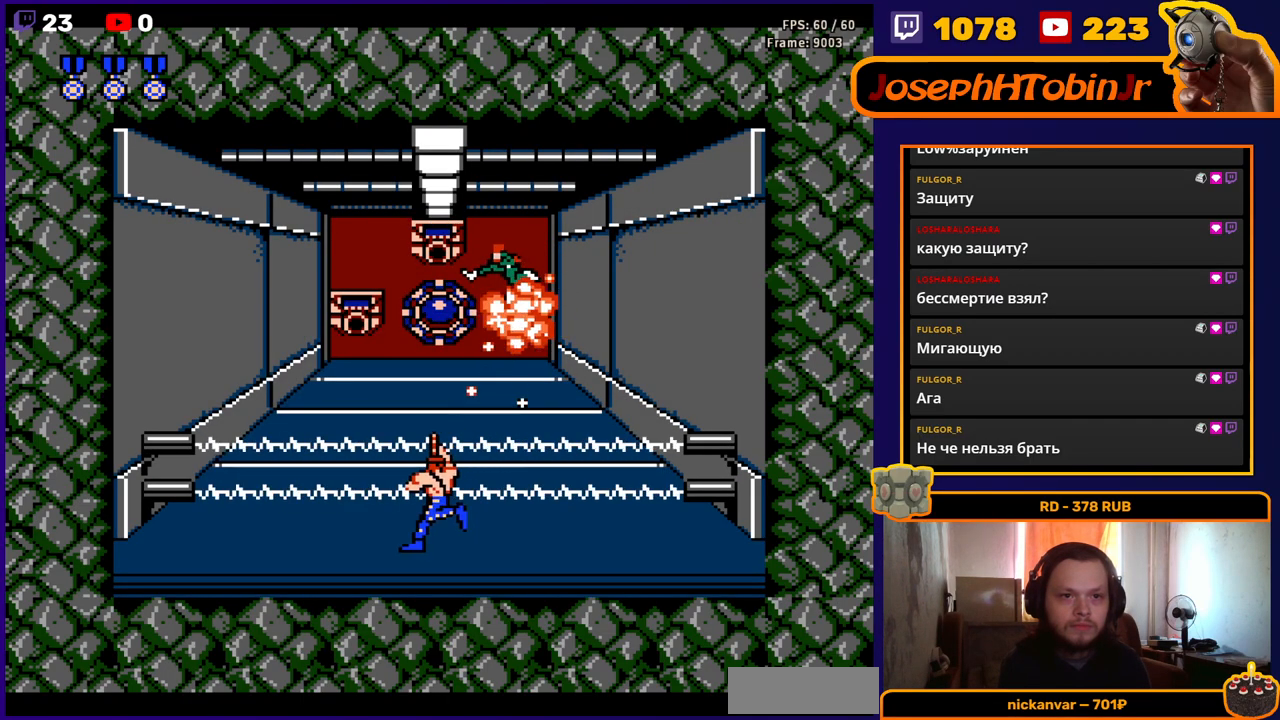
{"buttons": ["B"], "events": [[50, "B", "up"], [117, "B", "down"], [150, "B", "up"], [150, "DPAD_LEFT", "up"], [233, "B", "down"], [267, "B", "up"], [350, "B", "down"], [417, "B", "up"], [467, "B", "down"]]}
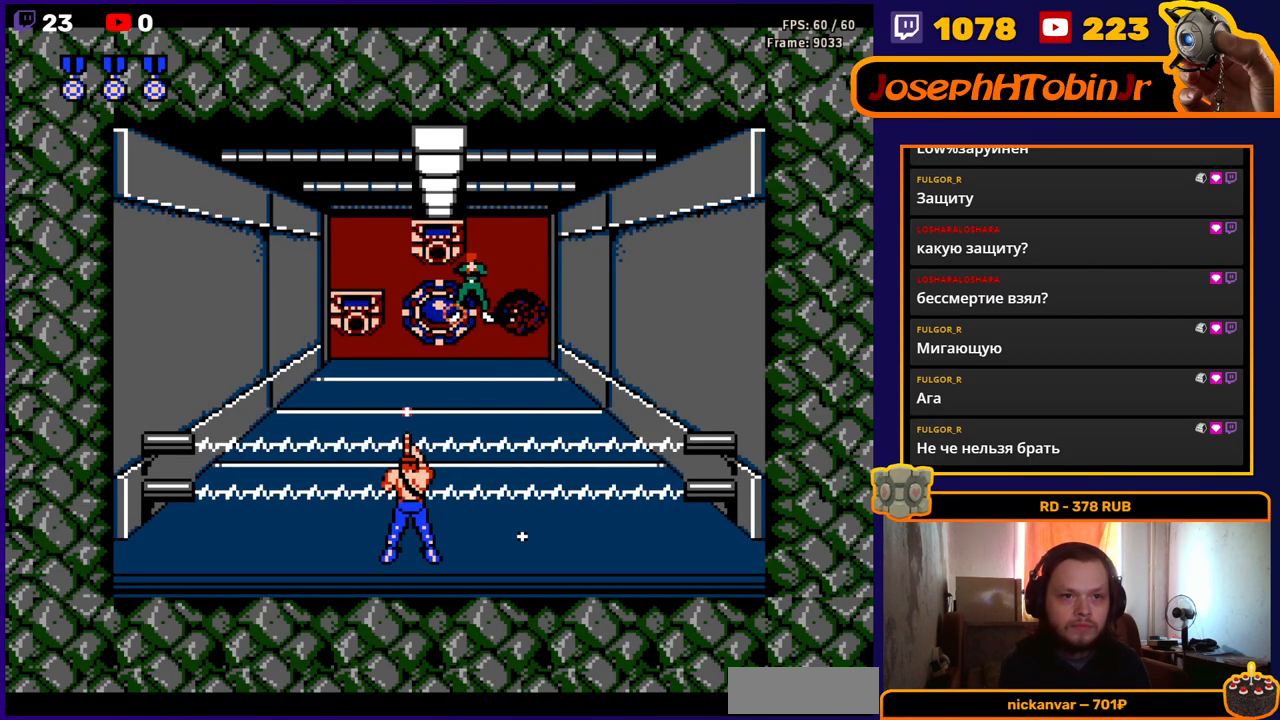
{"buttons": ["DPAD_RIGHT"], "events": [[17, "B", "up"], [50, "DPAD_RIGHT", "down"], [83, "B", "down"], [100, "DPAD_RIGHT", "up"], [150, "B", "up"], [217, "B", "down"], [233, "DPAD_RIGHT", "down"], [250, "B", "up"], [317, "DPAD_RIGHT", "up"], [333, "B", "down"], [383, "B", "up"], [433, "B", "down"], [467, "DPAD_RIGHT", "down"], [500, "B", "up"]]}
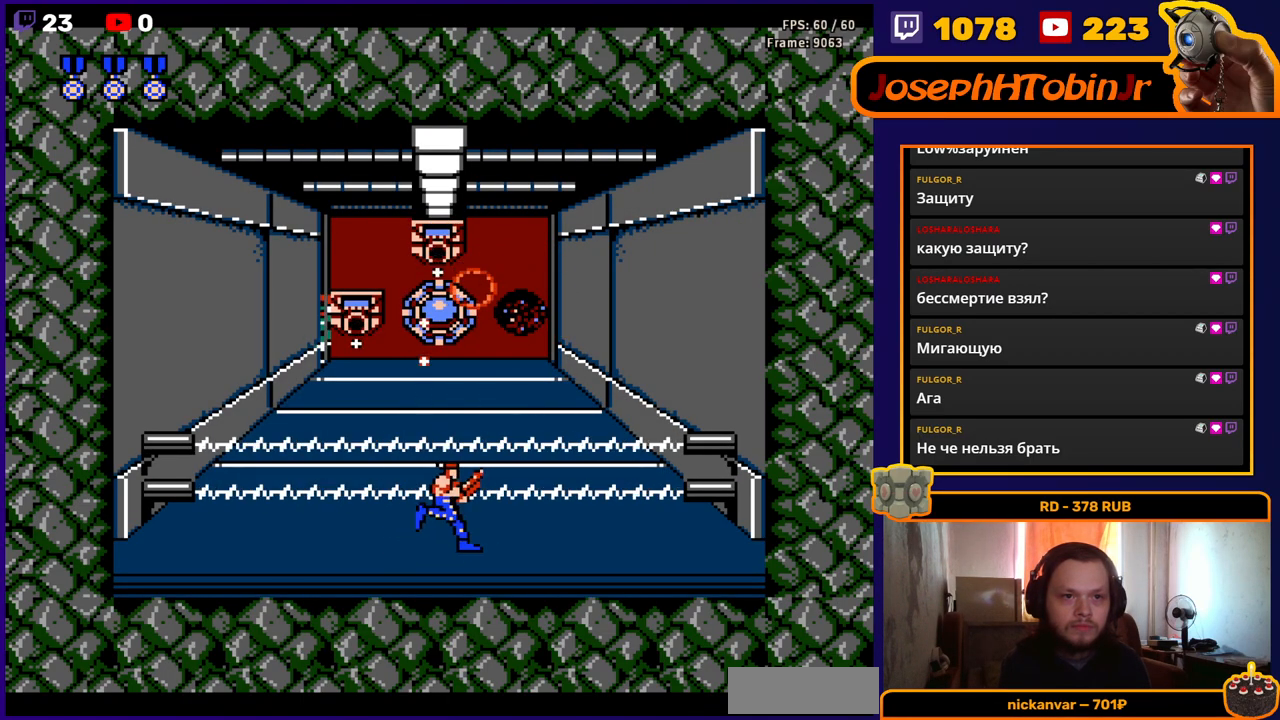
{"buttons": [], "events": [[50, "DPAD_RIGHT", "up"], [67, "B", "down"], [100, "B", "up"], [150, "B", "down"], [217, "B", "up"], [283, "B", "down"], [333, "DPAD_RIGHT", "down"], [350, "B", "up"], [400, "B", "down"], [433, "DPAD_RIGHT", "up"], [450, "B", "up"]]}
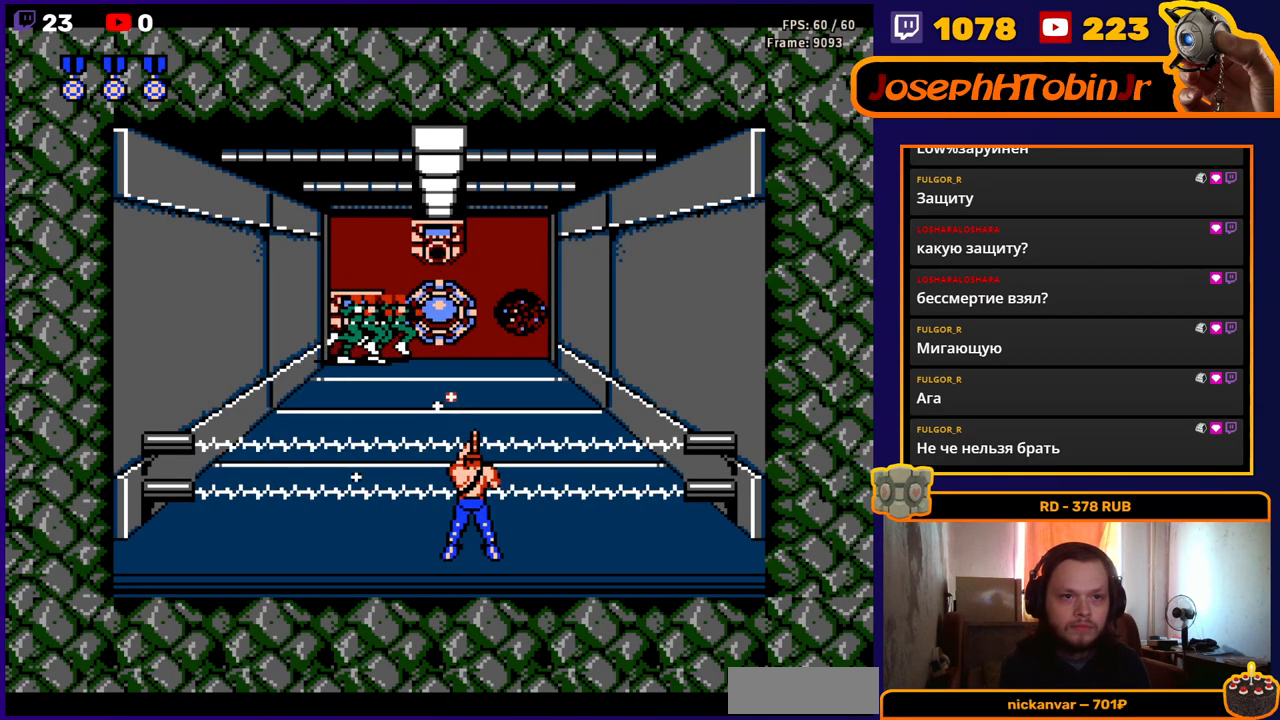
{"buttons": ["B", "DPAD_LEFT"], "events": [[17, "B", "down"], [33, "DPAD_RIGHT", "down"], [67, "B", "up"], [133, "B", "down"], [133, "DPAD_RIGHT", "up"], [183, "B", "up"], [233, "DPAD_RIGHT", "down"], [250, "B", "down"], [283, "DPAD_RIGHT", "up"], [300, "B", "up"], [433, "DPAD_LEFT", "down"], [500, "B", "down"]]}
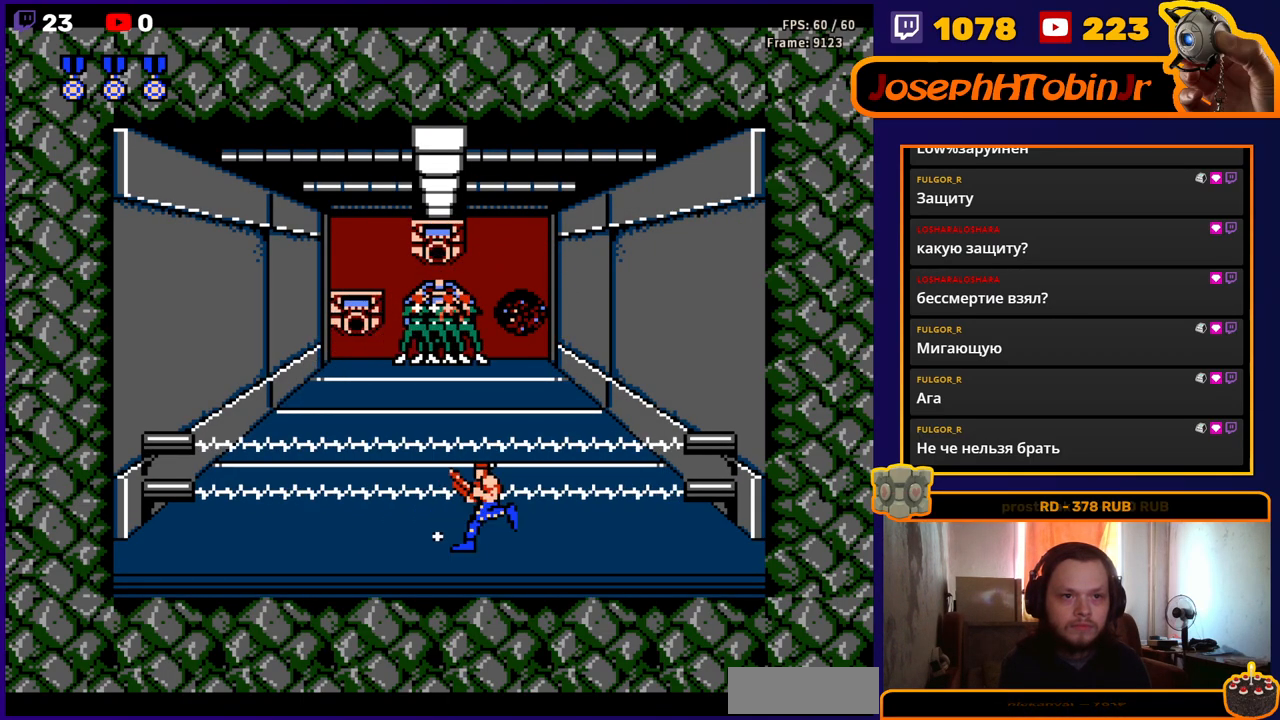
{"buttons": ["B"], "events": [[17, "B", "up"], [100, "B", "down"], [133, "DPAD_LEFT", "up"], [150, "B", "up"], [200, "B", "down"], [267, "B", "up"], [333, "B", "down"], [383, "B", "up"], [433, "B", "down"]]}
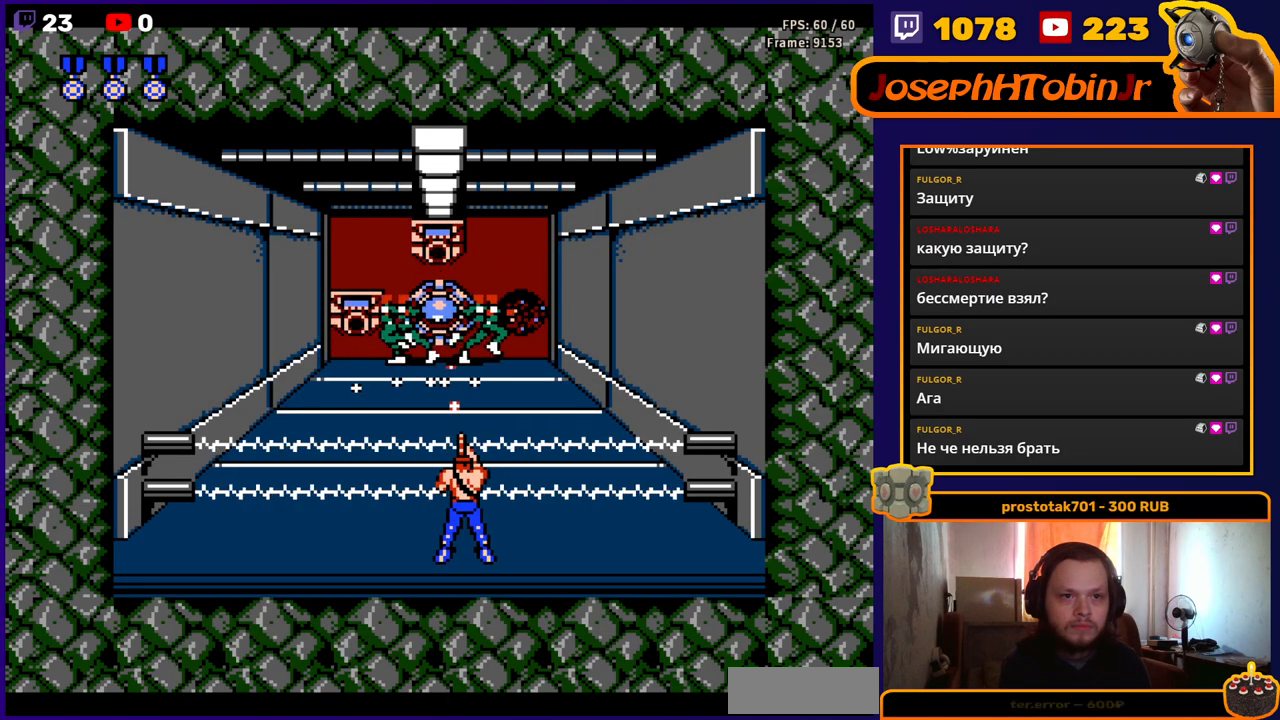
{"buttons": ["DPAD_DOWN"], "events": [[17, "B", "up"], [50, "DPAD_DOWN", "down"], [67, "B", "down"], [133, "B", "up"], [150, "B", "down"], [200, "B", "up"]]}
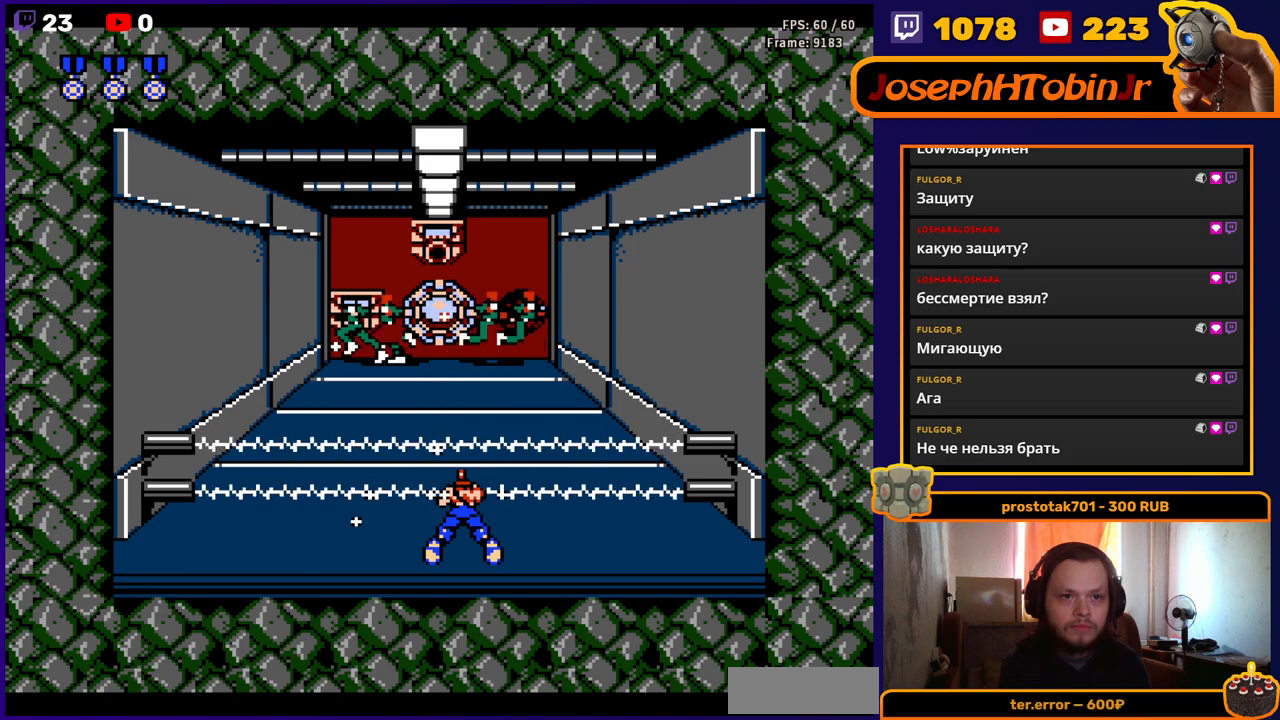
{"buttons": ["B", "DPAD_LEFT"], "events": [[417, "DPAD_DOWN", "up"], [450, "B", "down"], [450, "DPAD_LEFT", "down"]]}
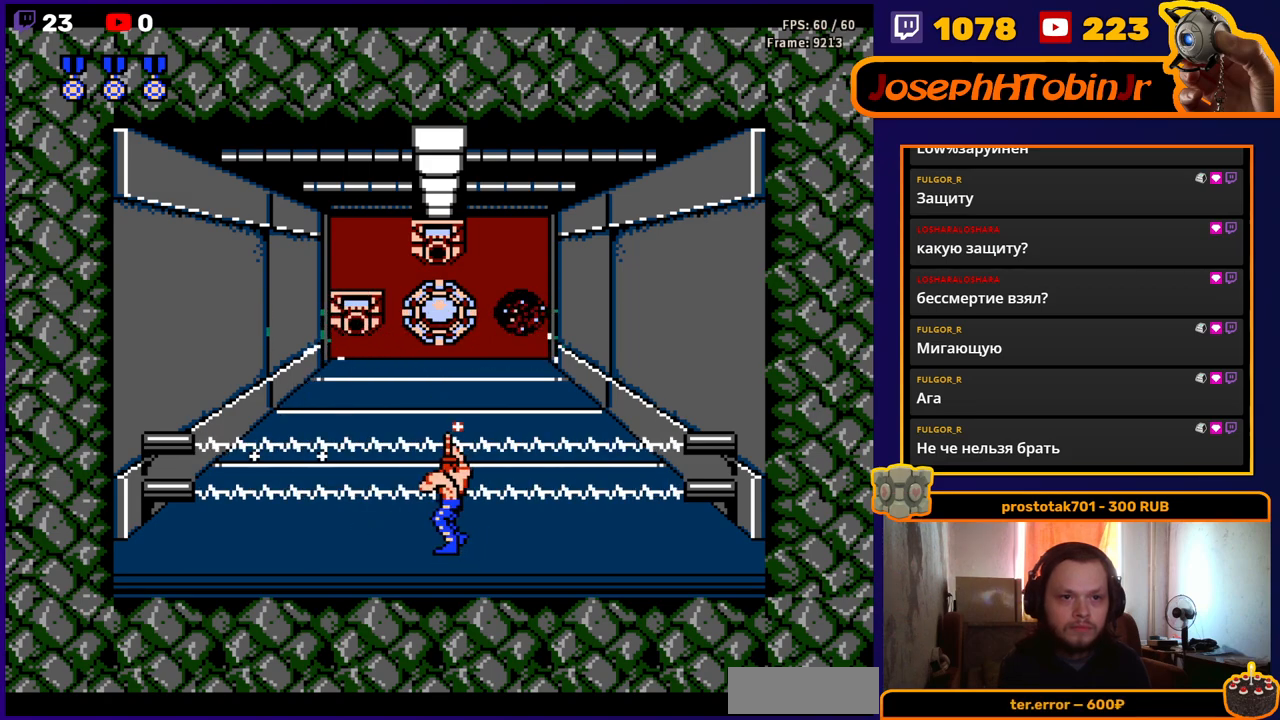
{"buttons": [], "events": [[33, "B", "up"], [50, "DPAD_LEFT", "up"], [117, "B", "down"], [183, "B", "up"], [267, "B", "down"], [333, "B", "up"], [400, "B", "down"], [467, "B", "up"]]}
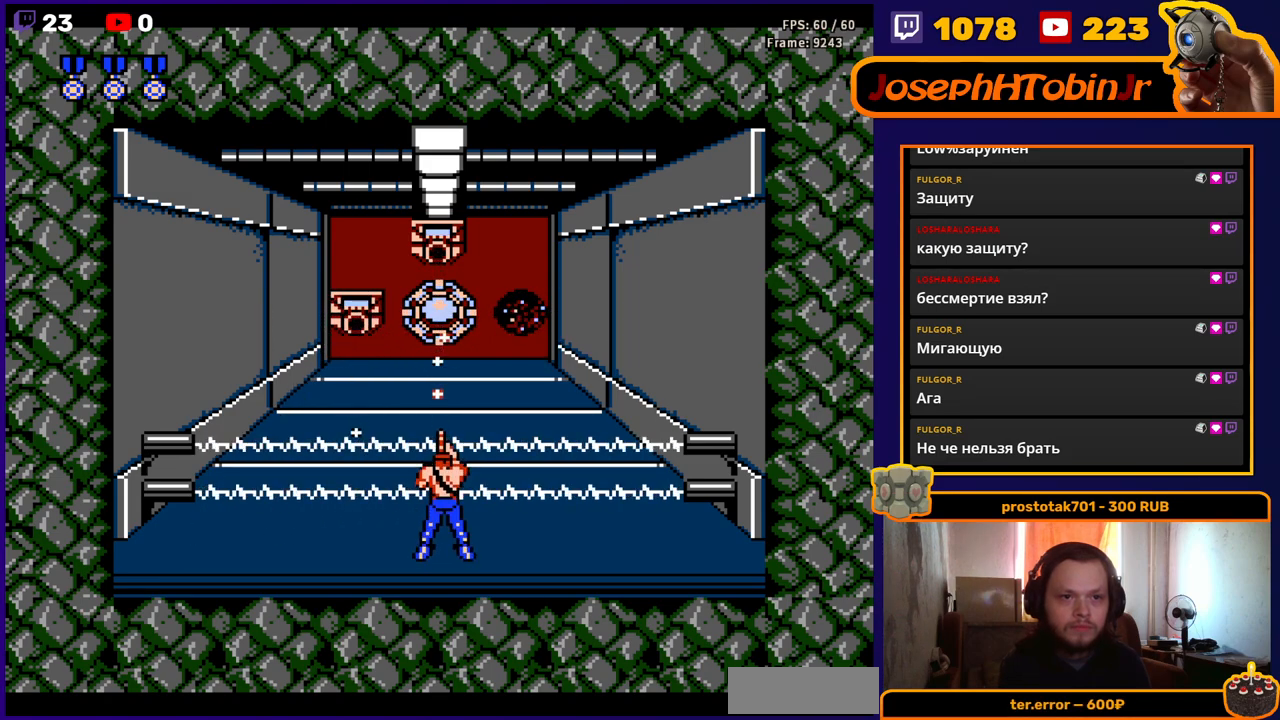
{"buttons": ["DPAD_DOWN"], "events": [[17, "B", "down"], [83, "B", "up"], [117, "DPAD_DOWN", "down"], [133, "B", "down"], [200, "B", "up"], [250, "B", "down"], [317, "B", "up"]]}
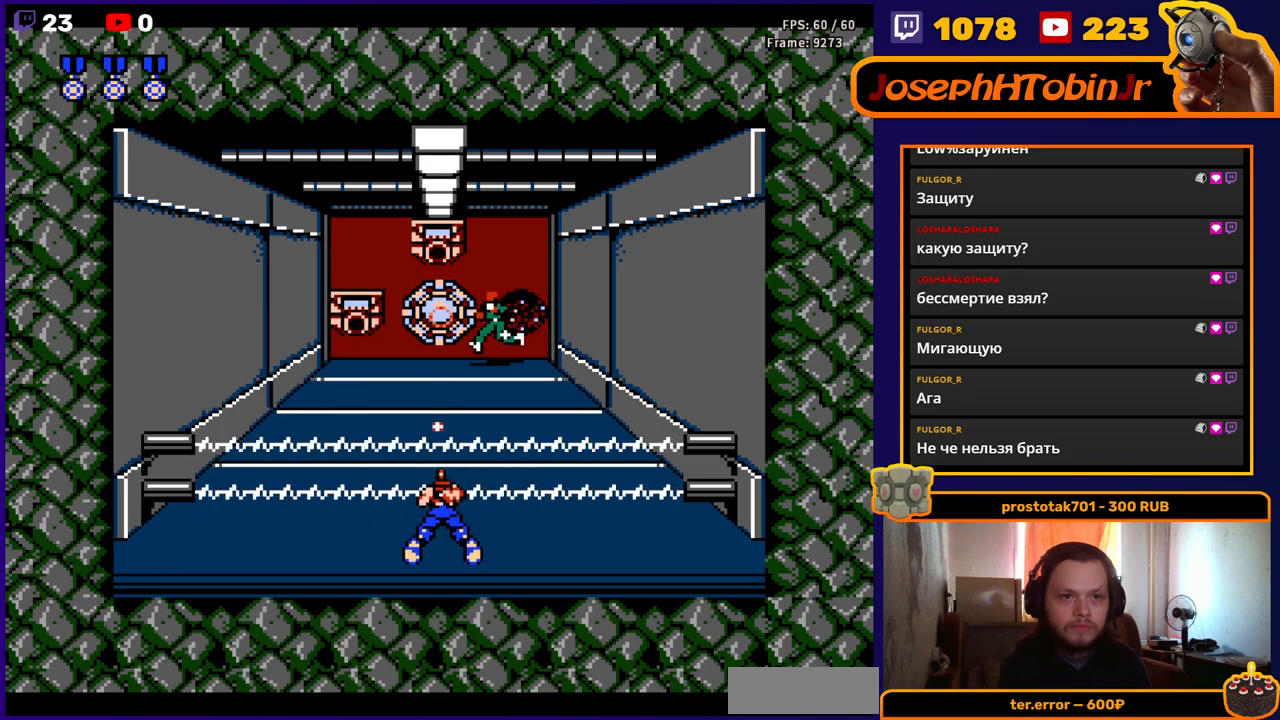
{"buttons": [], "events": [[283, "B", "down"], [333, "DPAD_DOWN", "up"], [367, "B", "up"], [400, "B", "down"], [467, "B", "up"]]}
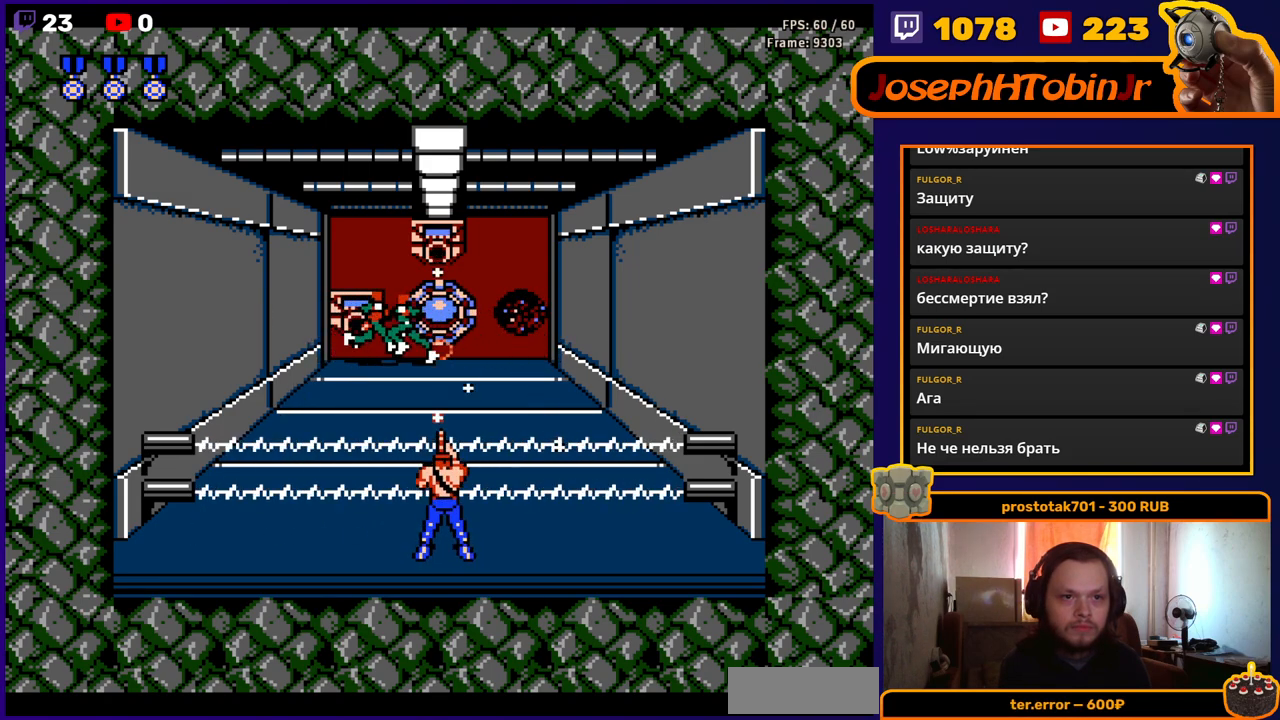
{"buttons": ["DPAD_DOWN"], "events": [[33, "B", "down"], [83, "B", "up"], [150, "B", "down"], [200, "B", "up"], [283, "B", "down"], [300, "DPAD_DOWN", "down"], [350, "B", "up"]]}
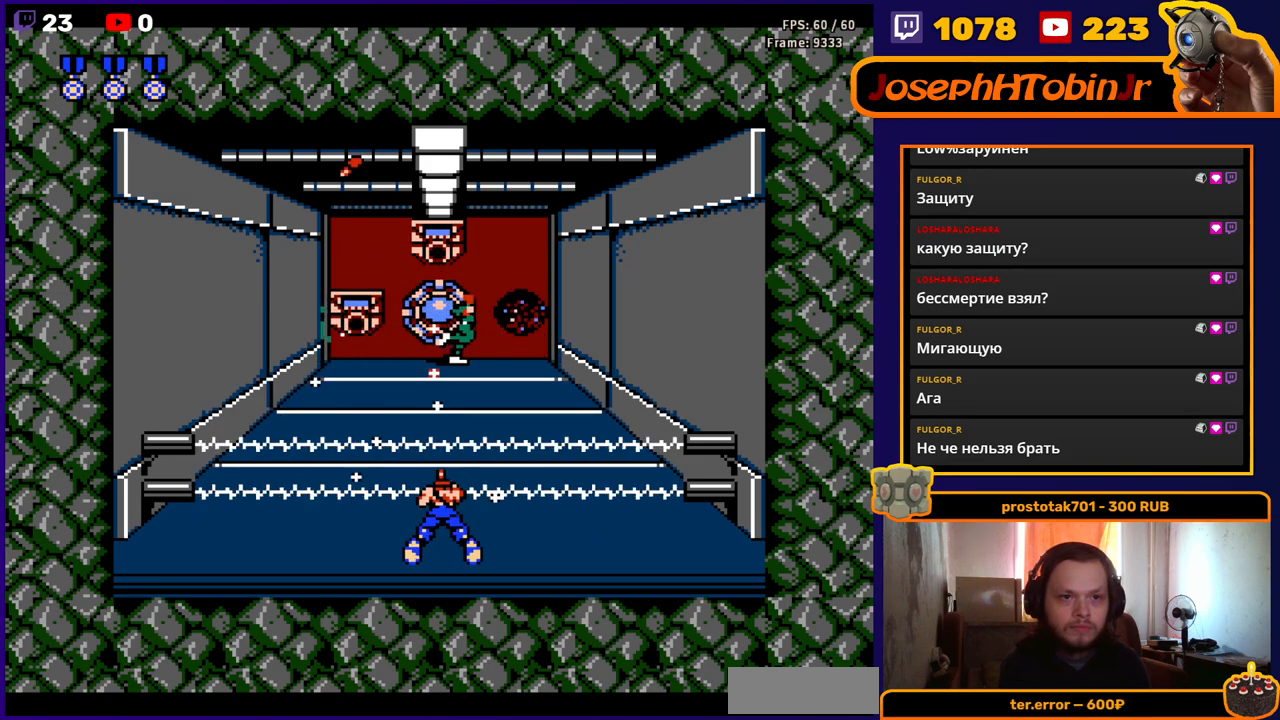
{"buttons": ["DPAD_DOWN"], "events": []}
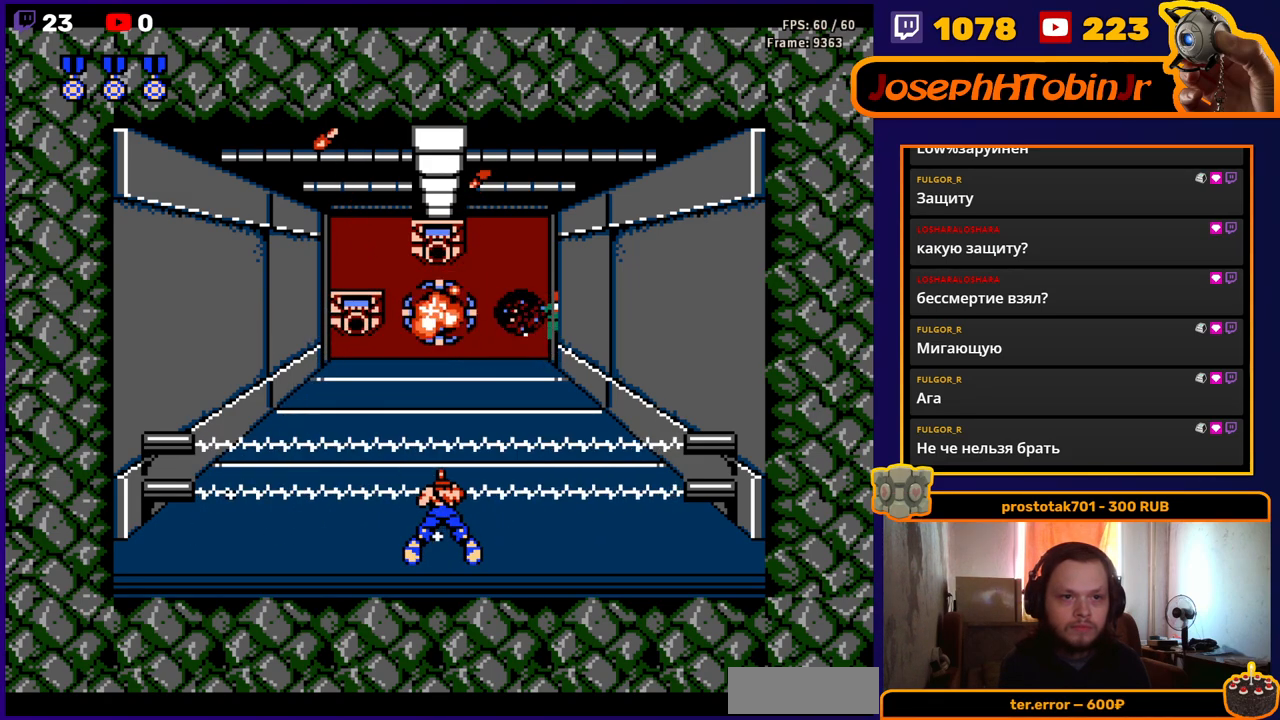
{"buttons": ["DPAD_UP"], "events": [[250, "DPAD_DOWN", "up"], [383, "DPAD_UP", "down"]]}
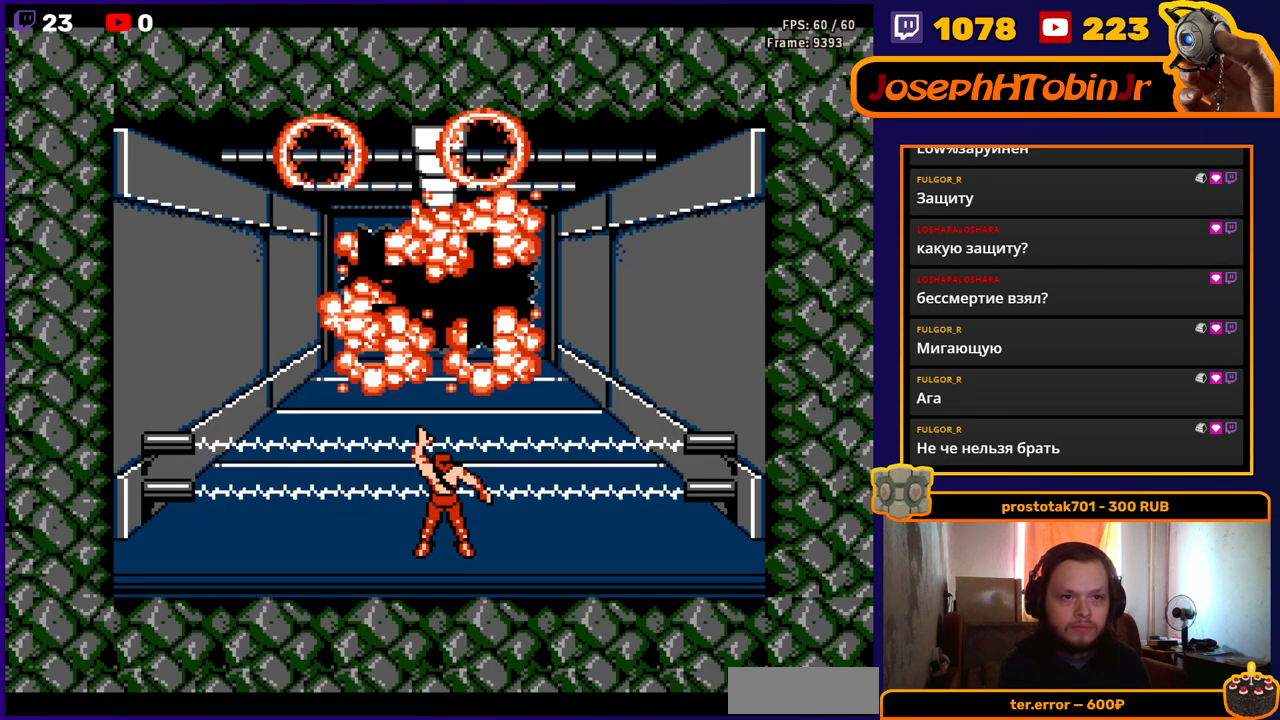
{"buttons": ["DPAD_UP"], "events": []}
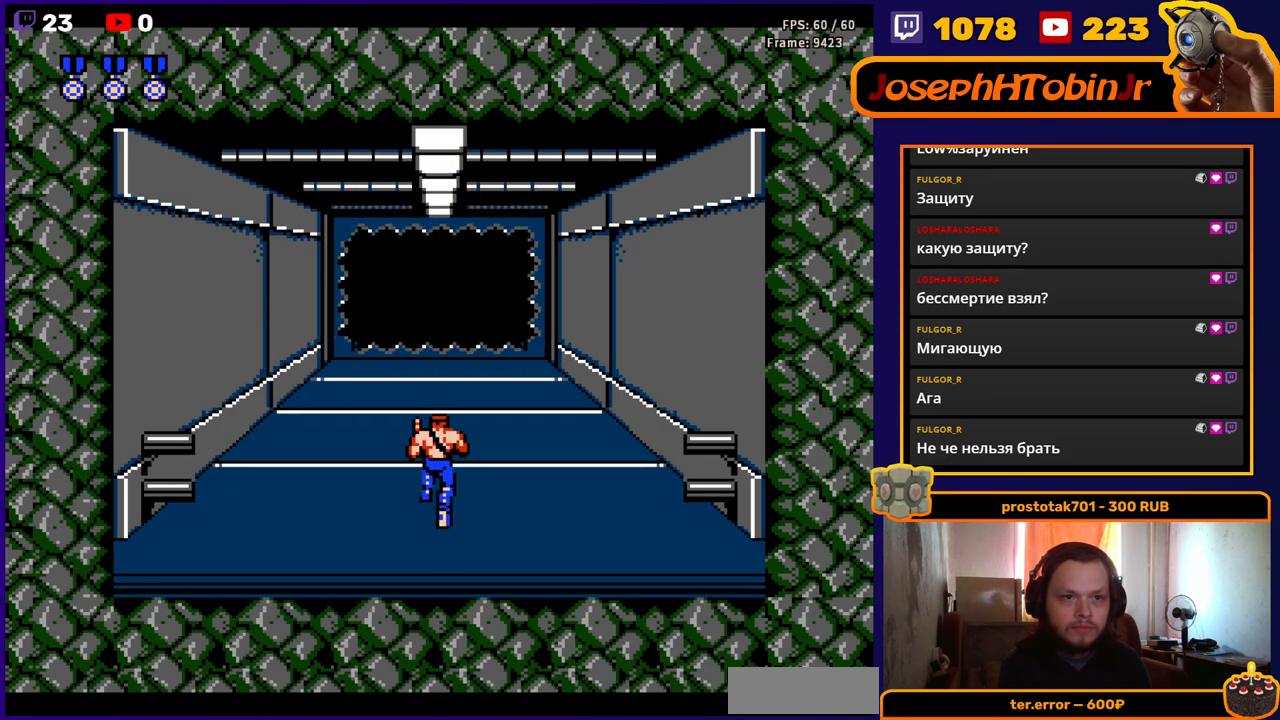
{"buttons": ["DPAD_UP"], "events": []}
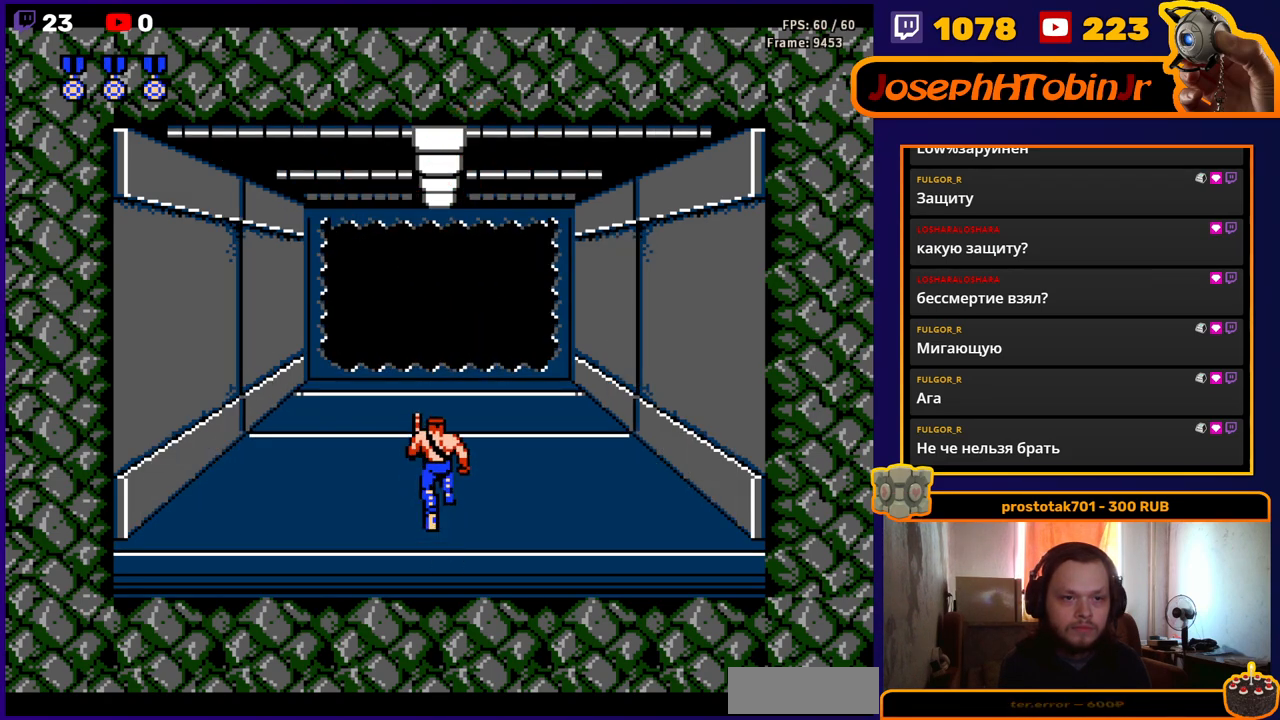
{"buttons": ["DPAD_UP"], "events": []}
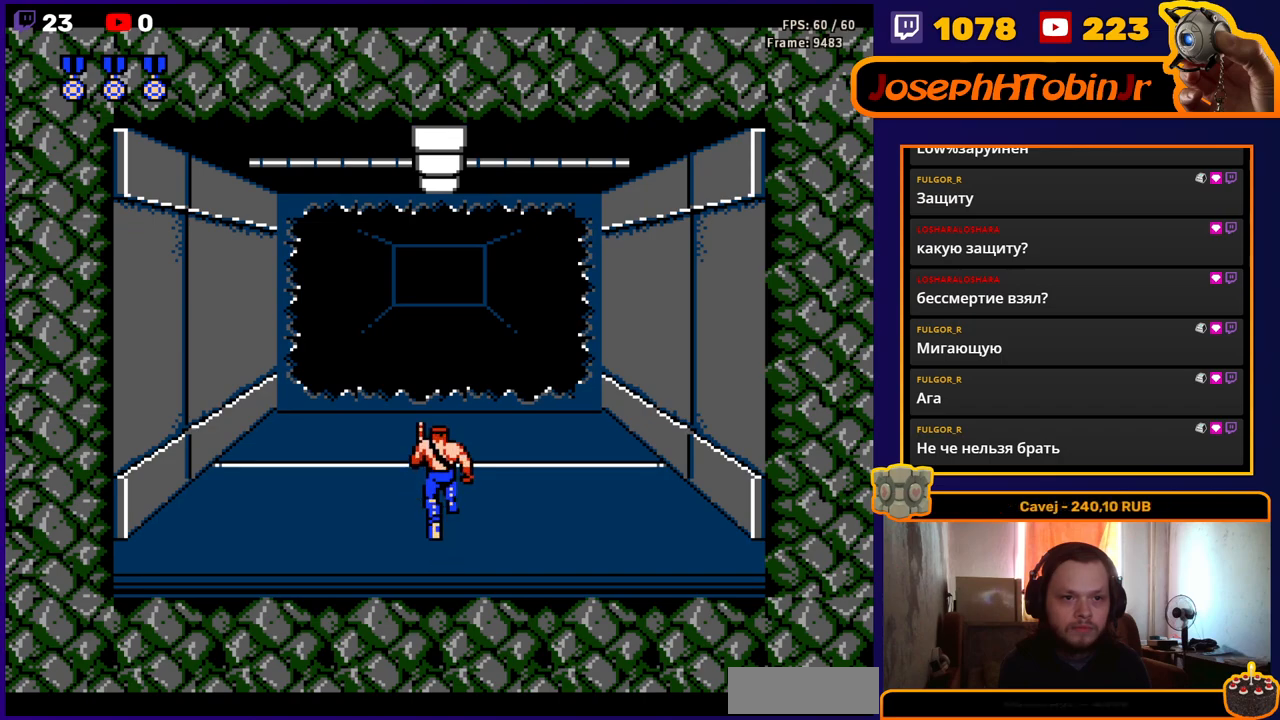
{"buttons": ["DPAD_UP"], "events": []}
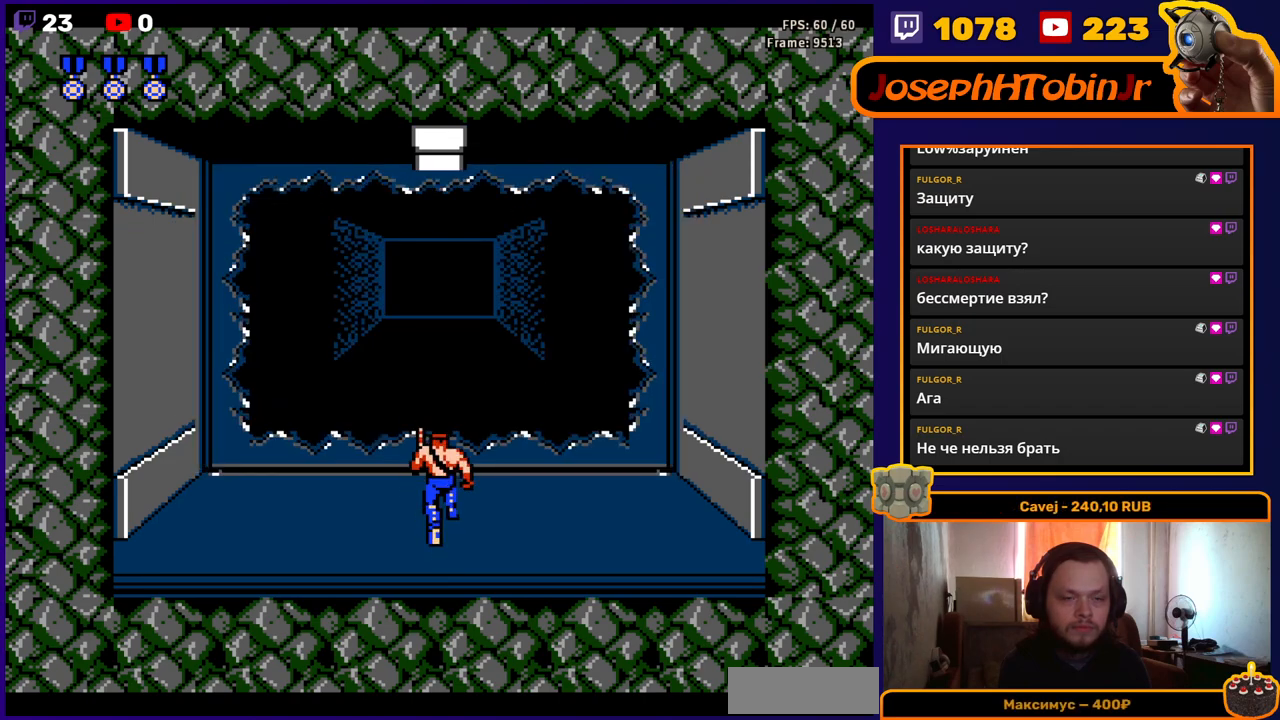
{"buttons": ["DPAD_LEFT"], "events": [[283, "DPAD_UP", "up"], [450, "DPAD_LEFT", "down"]]}
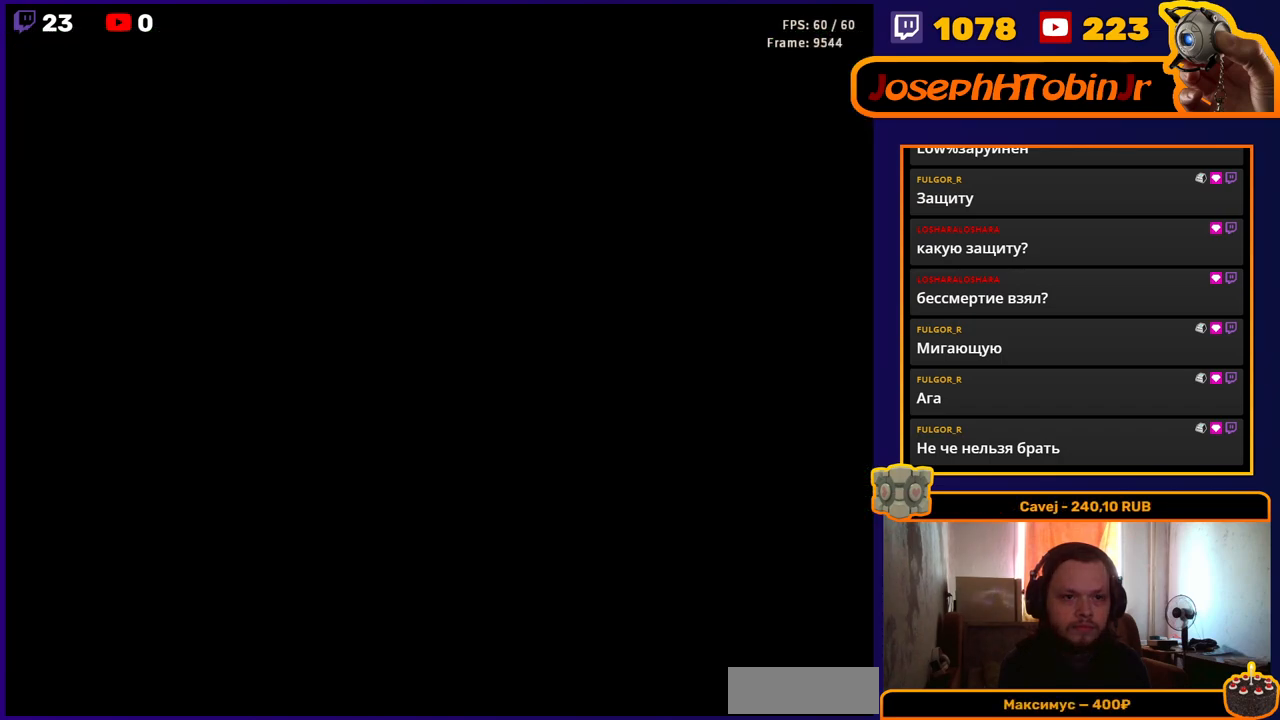
{"buttons": [], "events": [[50, "B", "down"], [117, "DPAD_LEFT", "up"], [133, "B", "up"], [417, "DPAD_RIGHT", "down"], [500, "DPAD_RIGHT", "up"]]}
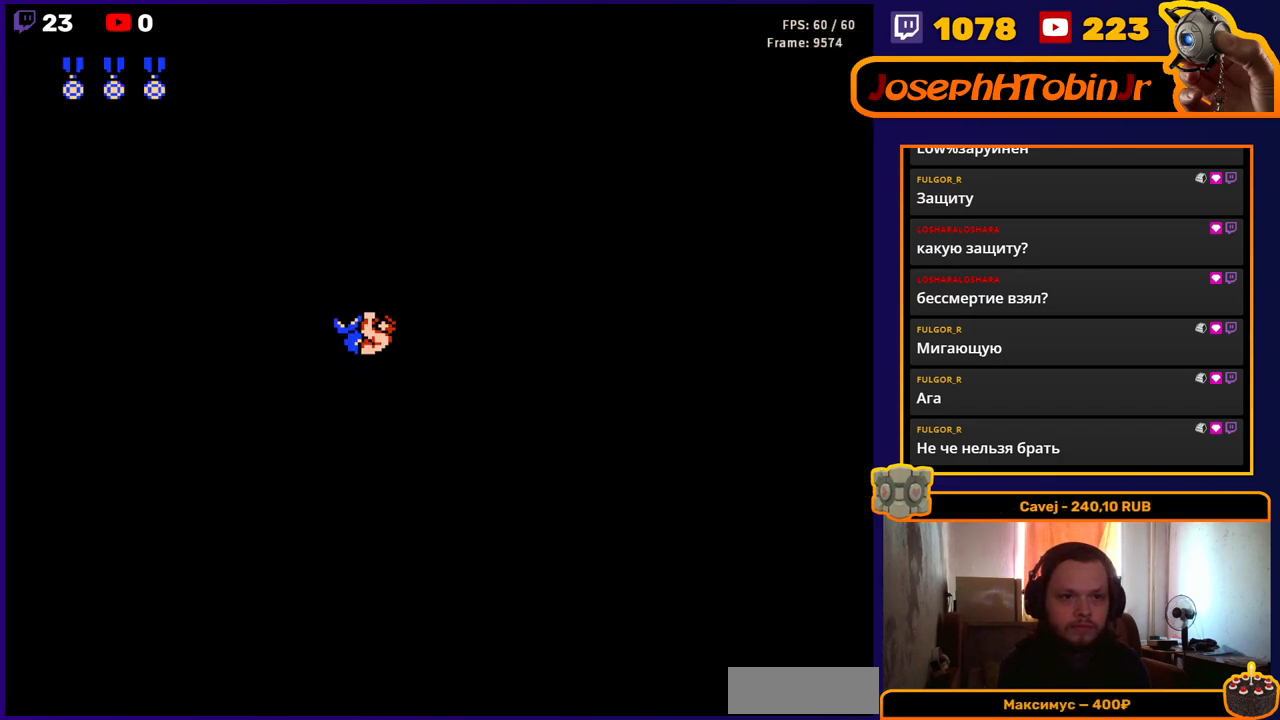
{"buttons": ["B"], "events": [[50, "B", "down"], [167, "B", "up"], [167, "DPAD_LEFT", "down"], [250, "B", "down"], [250, "DPAD_LEFT", "up"], [350, "B", "up"], [417, "B", "down"]]}
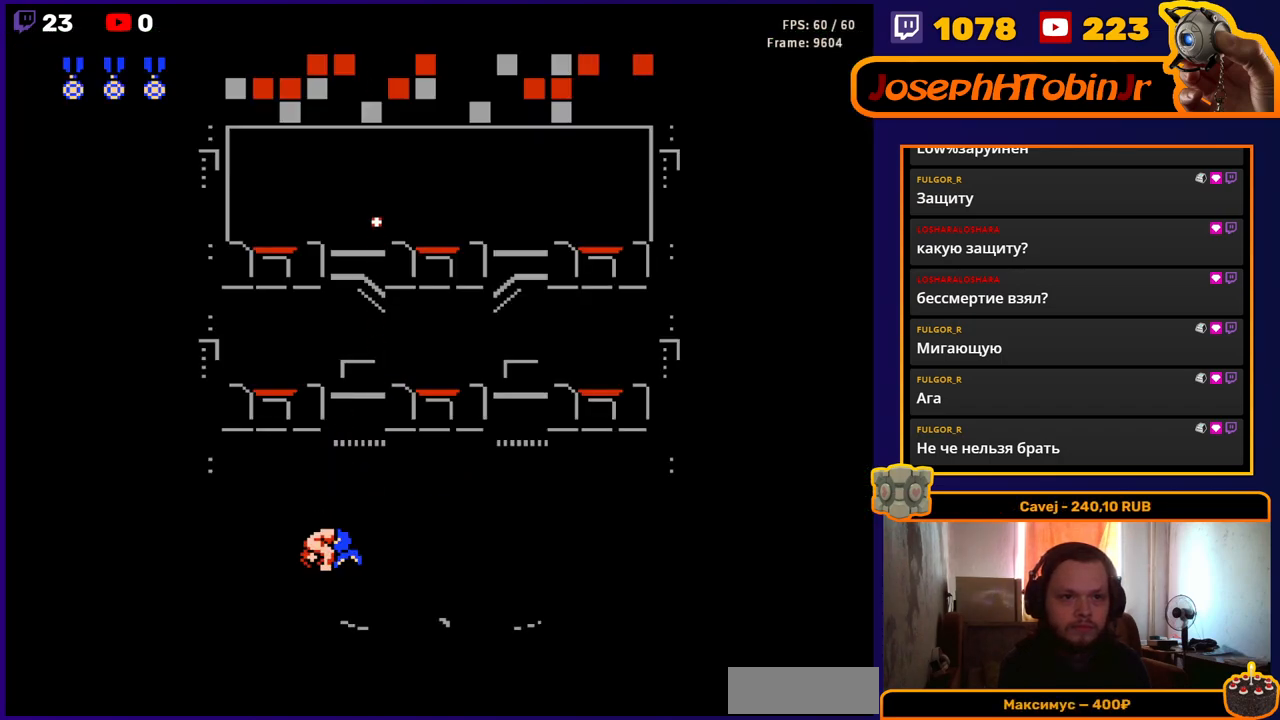
{"buttons": ["DPAD_LEFT"], "events": [[33, "B", "up"], [200, "DPAD_LEFT", "down"], [367, "DPAD_LEFT", "up"], [500, "DPAD_LEFT", "down"]]}
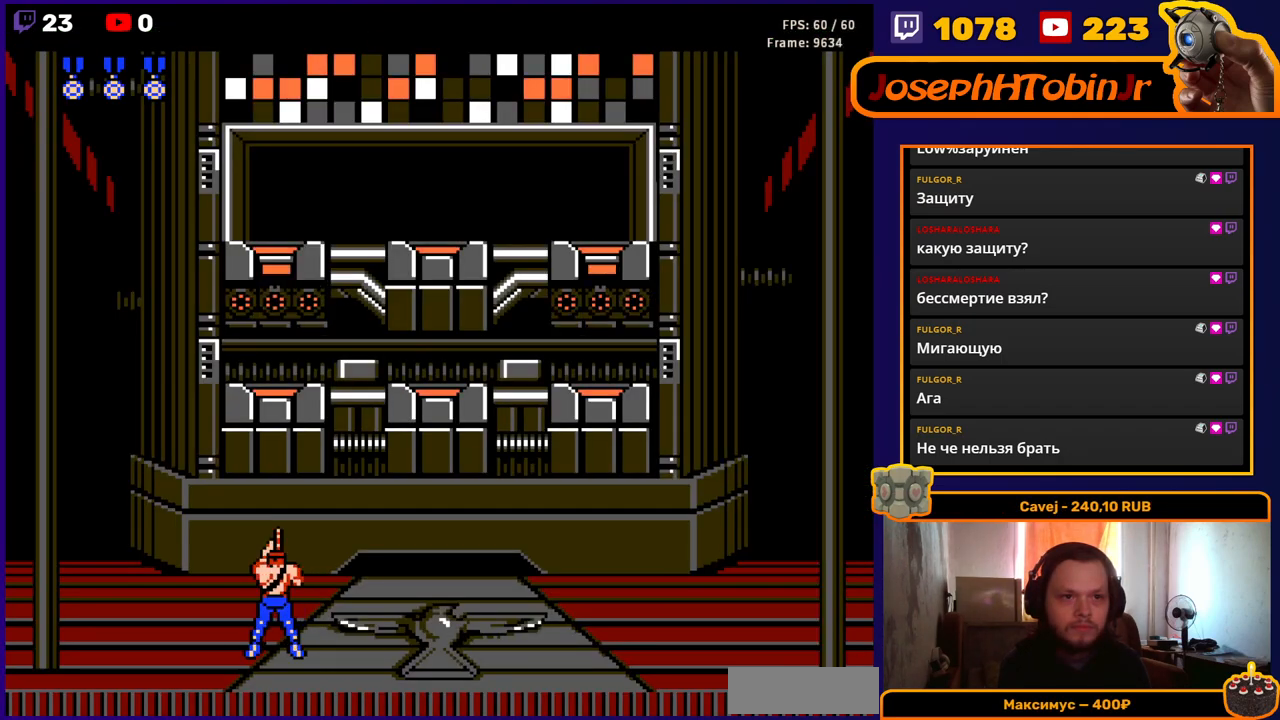
{"buttons": [], "events": [[383, "DPAD_LEFT", "up"]]}
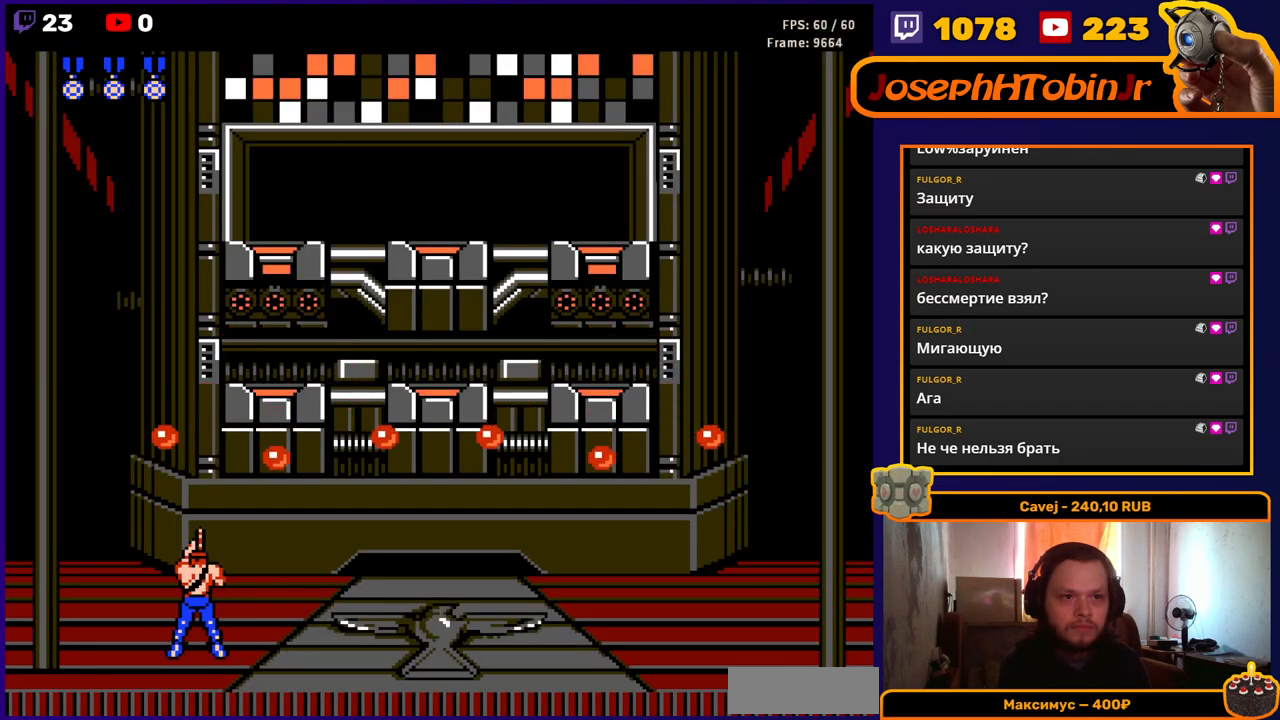
{"buttons": ["B", "DPAD_RIGHT"], "events": [[50, "A", "down"], [233, "A", "up"], [333, "DPAD_RIGHT", "down"], [350, "B", "down"], [417, "B", "up"], [483, "B", "down"]]}
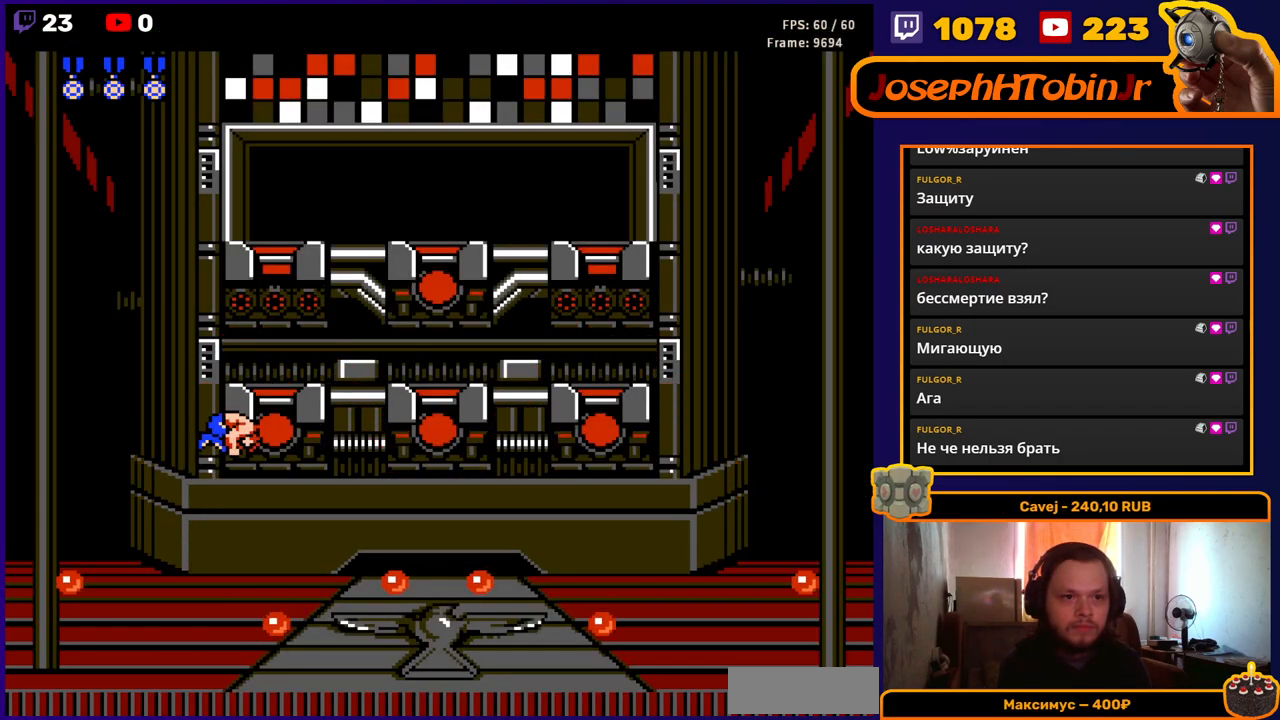
{"buttons": ["DPAD_UP"], "events": [[33, "B", "up"], [150, "B", "down"], [167, "B", "up"], [167, "DPAD_RIGHT", "up"], [200, "DPAD_UP", "down"], [217, "DPAD_UP", "up"], [233, "DPAD_LEFT", "down"], [317, "B", "down"], [350, "B", "up"], [367, "DPAD_LEFT", "up"], [367, "DPAD_UP", "down"], [383, "DPAD_RIGHT", "down"], [383, "DPAD_UP", "up"], [450, "DPAD_UP", "down"], [467, "DPAD_RIGHT", "up"]]}
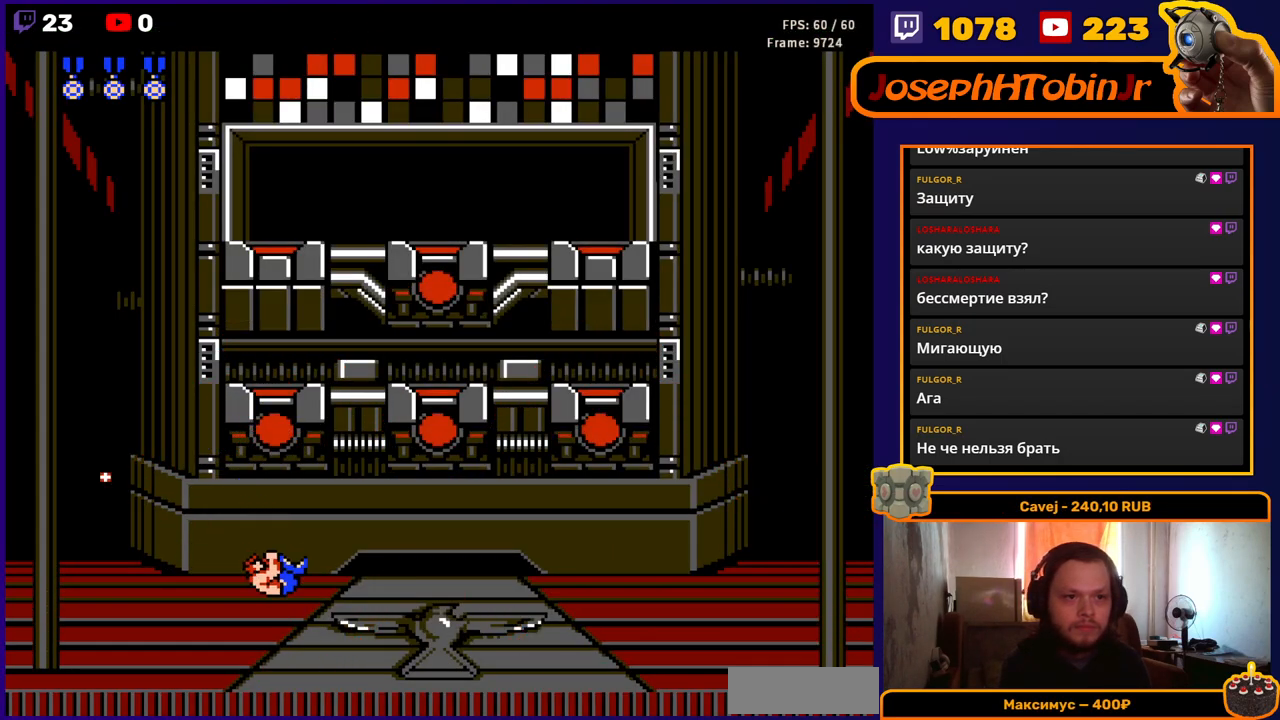
{"buttons": ["B", "DPAD_UP"], "events": [[33, "B", "down"], [100, "B", "up"], [167, "B", "down"], [217, "B", "up"], [267, "B", "down"], [300, "B", "up"], [367, "B", "down"], [417, "B", "up"], [500, "B", "down"]]}
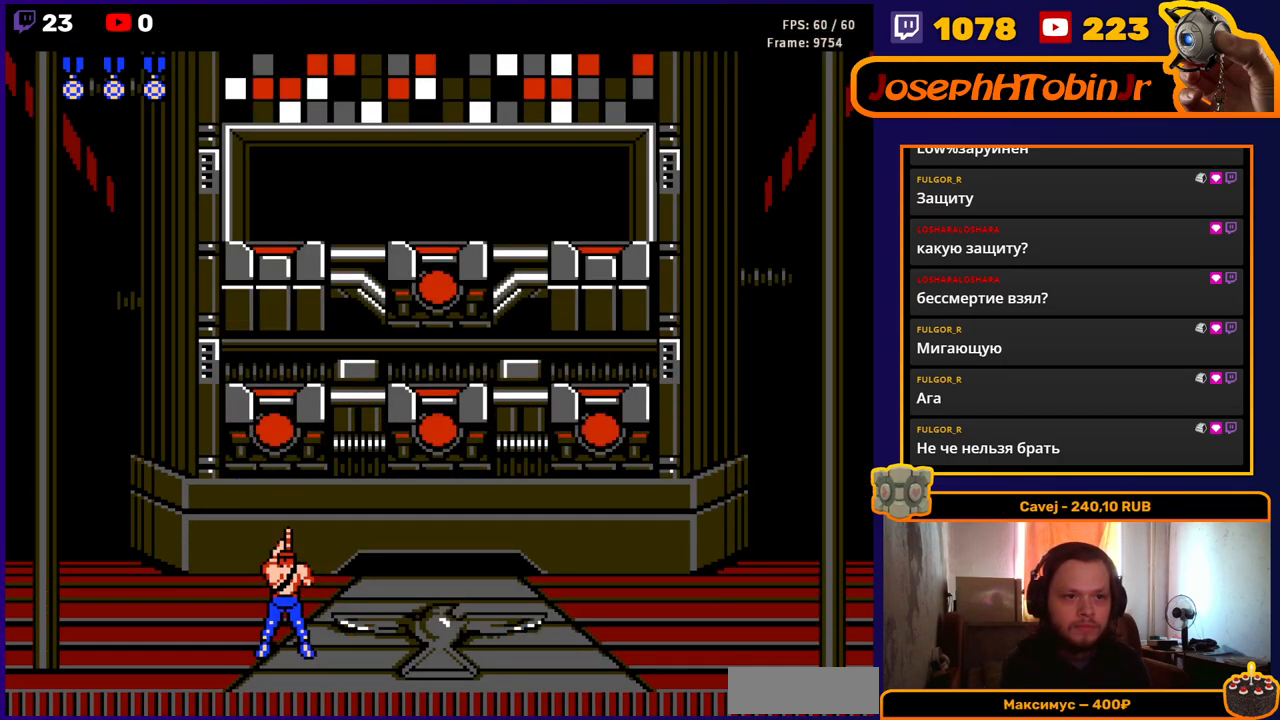
{"buttons": ["DPAD_UP"], "events": [[50, "B", "up"], [100, "B", "down"], [167, "B", "up"], [233, "B", "down"], [267, "B", "up"], [367, "B", "down"], [400, "B", "up"], [417, "DPAD_LEFT", "down"], [500, "DPAD_LEFT", "up"]]}
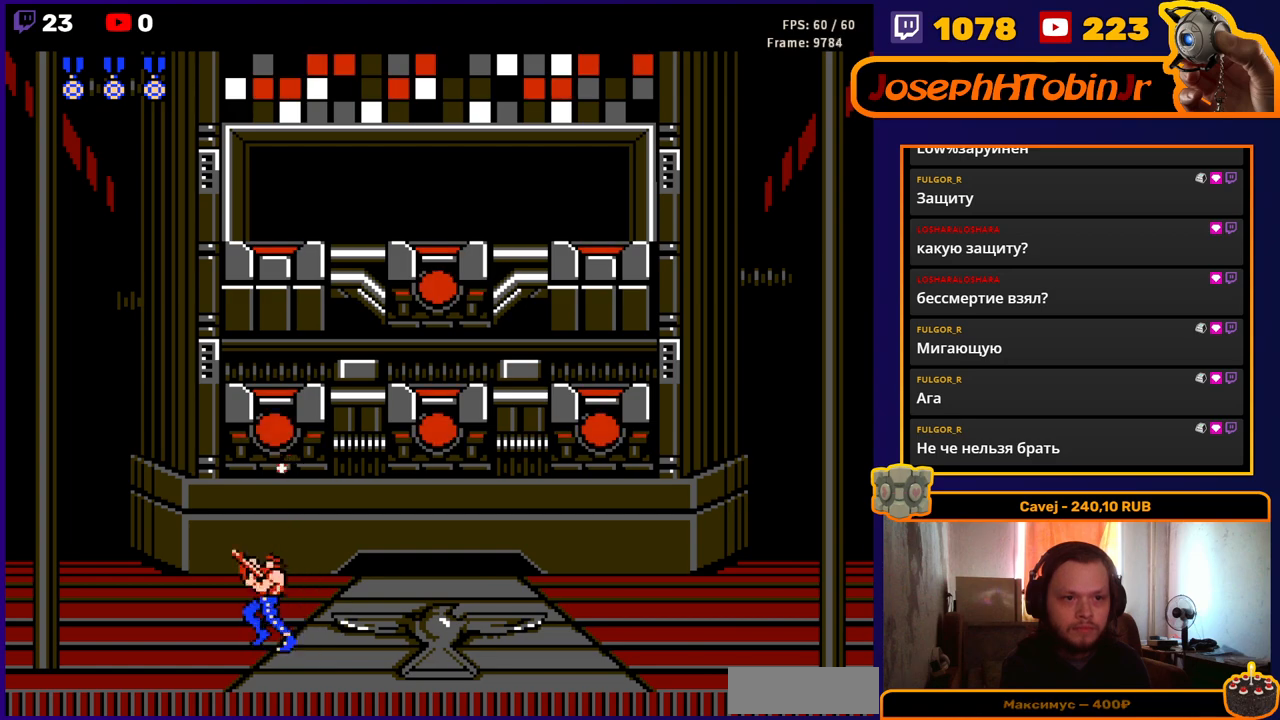
{"buttons": ["DPAD_UP"], "events": [[50, "B", "down"], [117, "B", "up"], [183, "B", "down"], [233, "B", "up"], [300, "B", "down"], [350, "B", "up"], [417, "B", "down"], [467, "B", "up"]]}
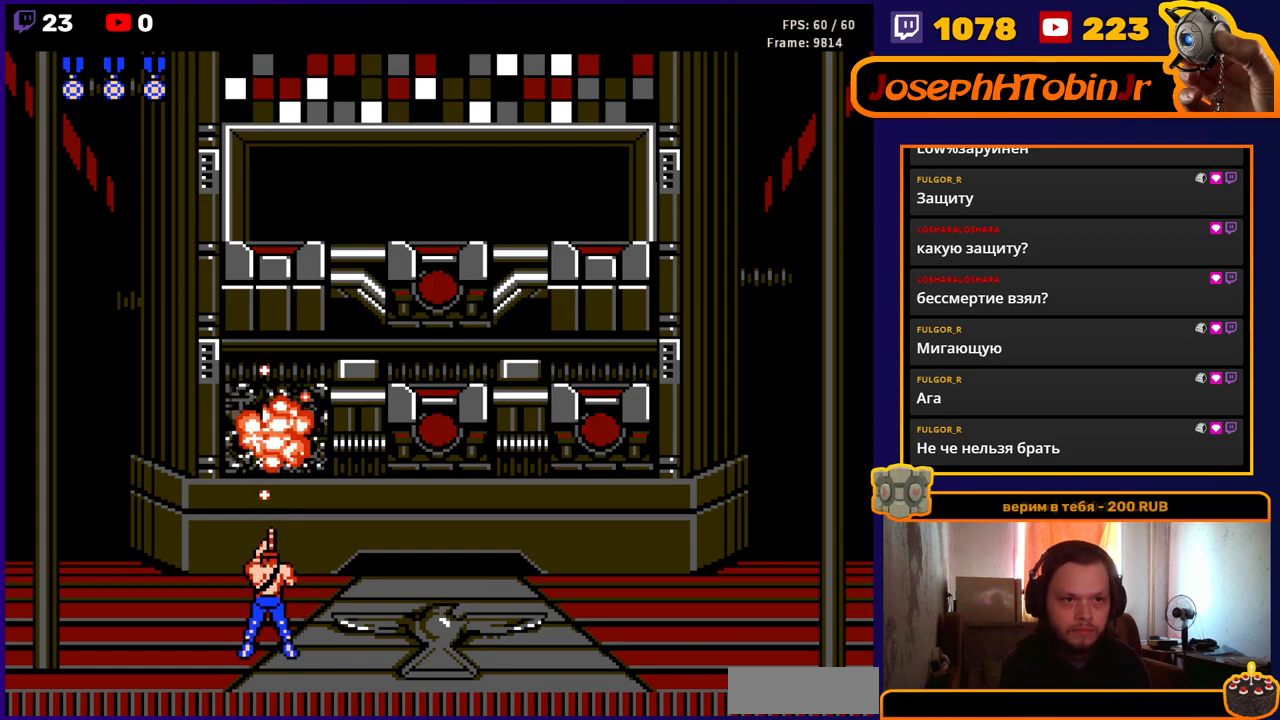
{"buttons": ["B", "DPAD_UP"], "events": [[67, "B", "down"], [200, "B", "up"], [233, "B", "down"], [333, "B", "up"], [383, "B", "down"], [450, "B", "up"], [483, "B", "down"]]}